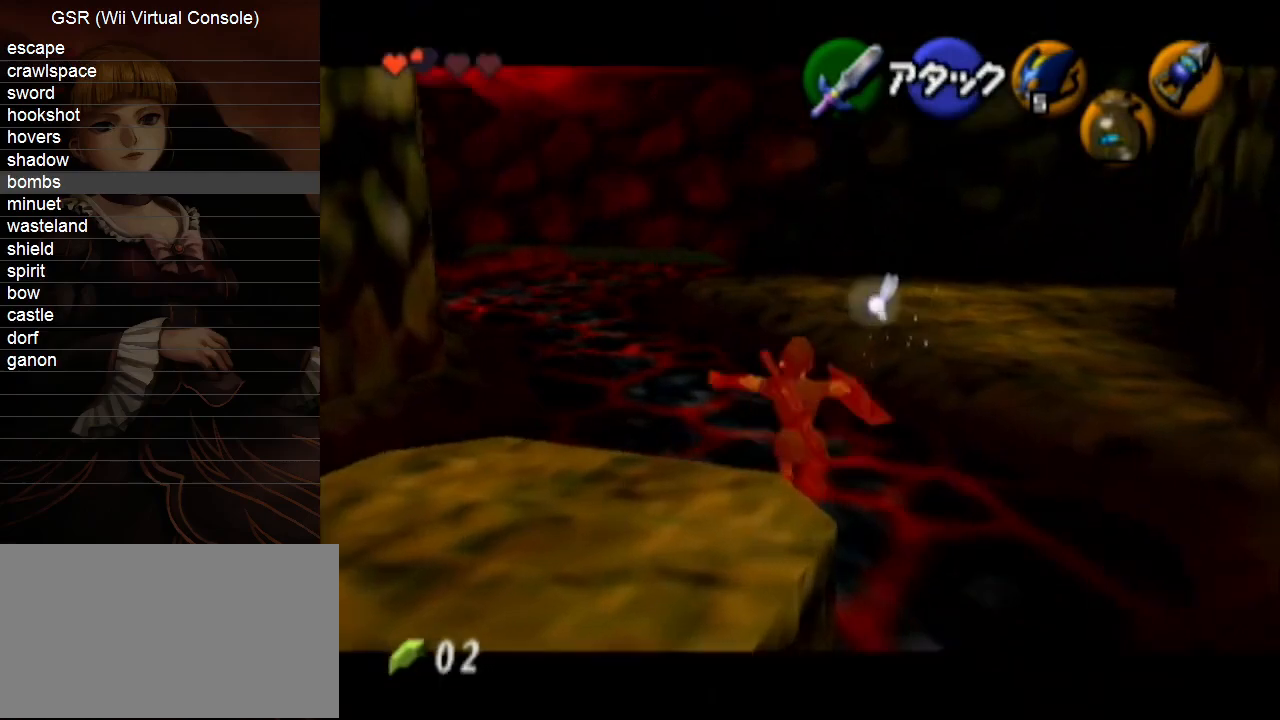
Gameplay with a controller (Nintendo layout); each line is a JSON object with the inputs held at the frame after it. "events" lists button and stick changes between this image and that frame as [ms after this image, input, new state], when the widget could be followed in between. Not read: L3 R3.
{"buttons": [], "left_stick": "down", "right_stick": "center", "events": [[233, "left_stick", "down"]]}
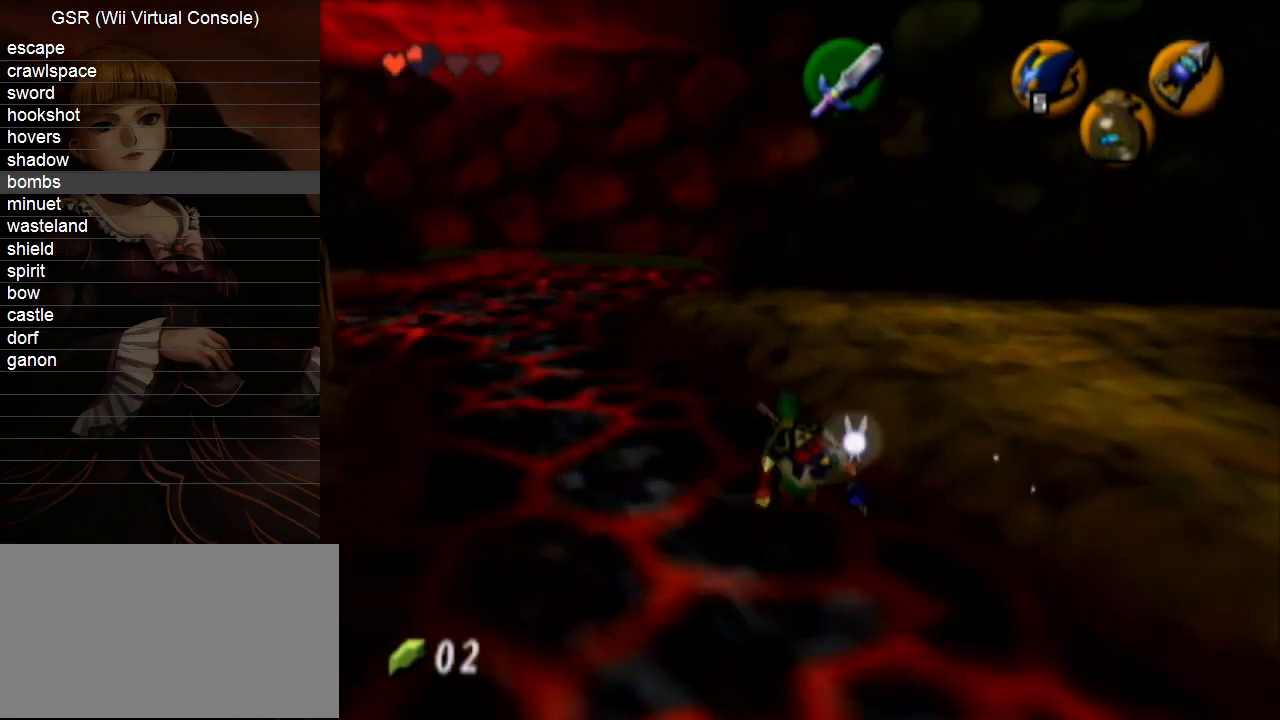
{"buttons": [], "left_stick": "up", "right_stick": "center", "events": [[17, "A", "down"], [100, "A", "up"], [483, "left_stick", "up"]]}
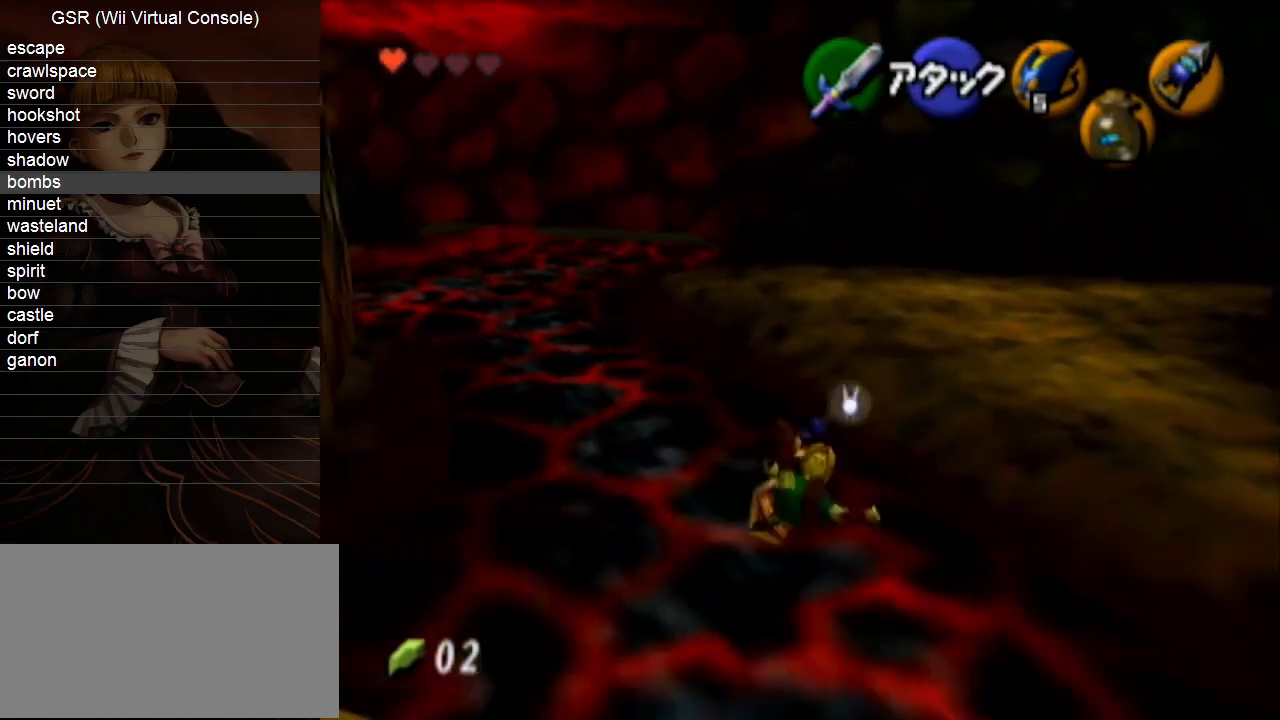
{"buttons": [], "left_stick": "up", "right_stick": "center", "events": []}
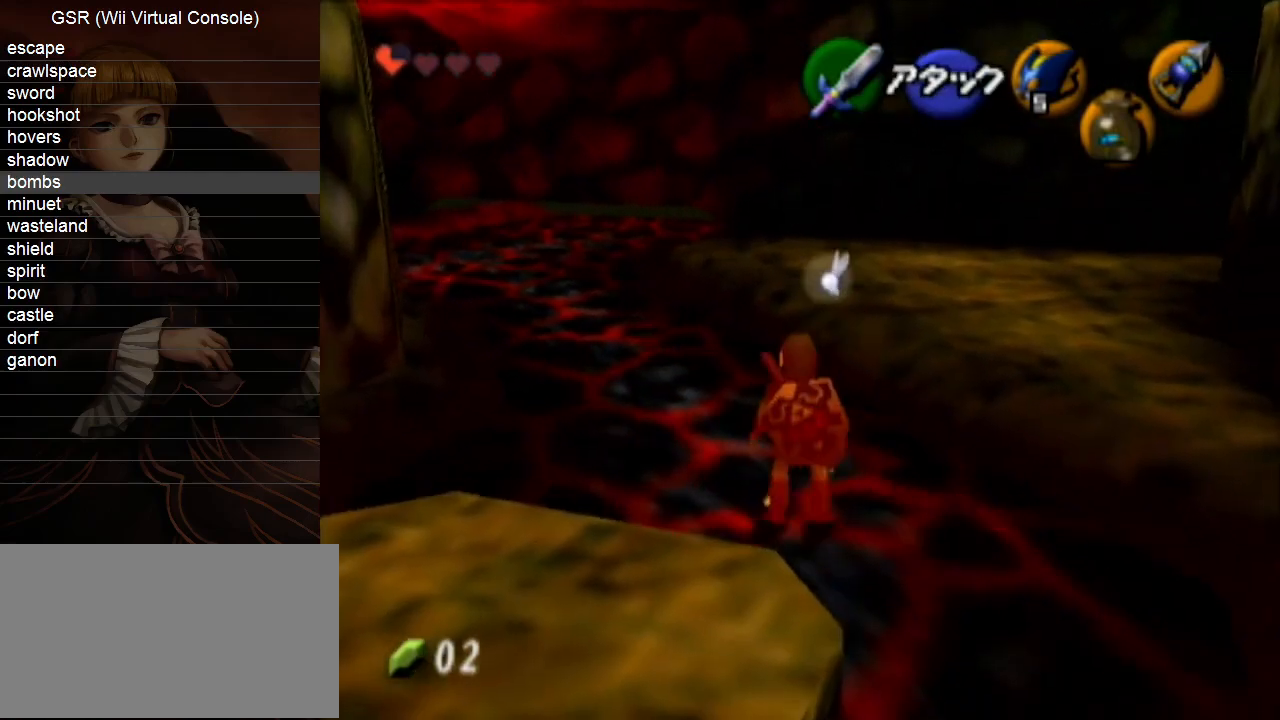
{"buttons": [], "left_stick": "up", "right_stick": "center", "events": []}
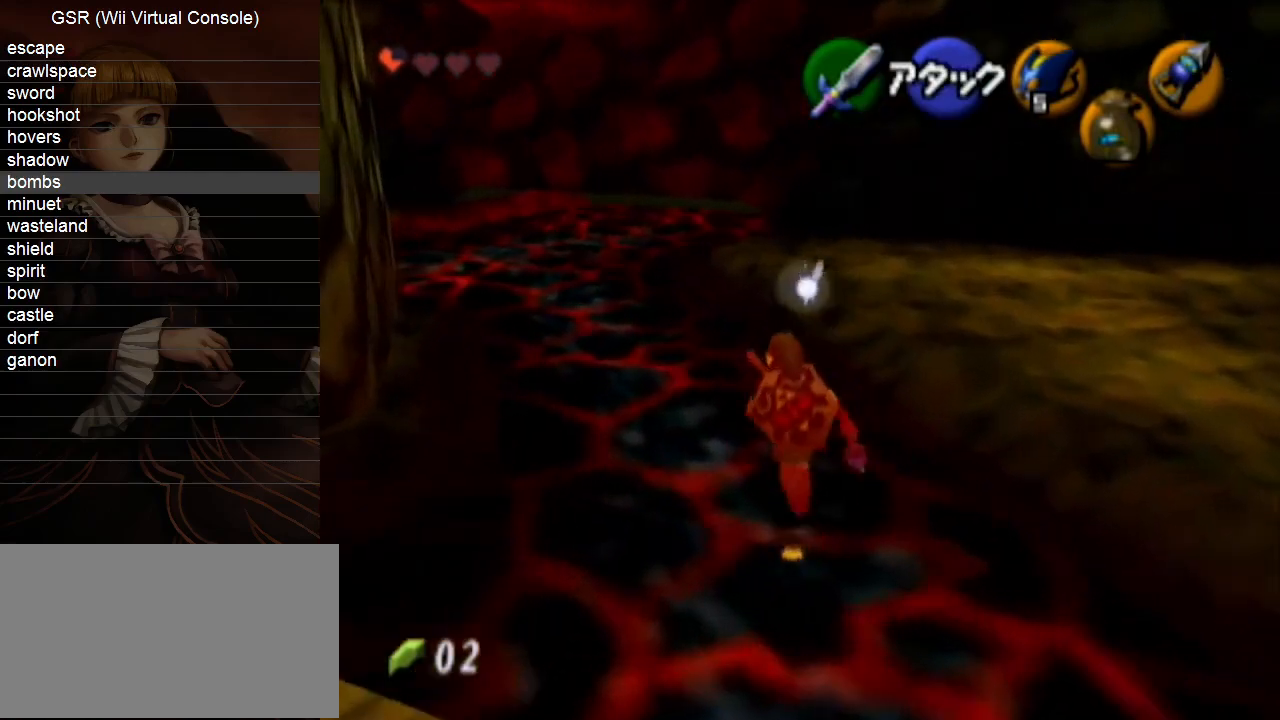
{"buttons": [], "left_stick": "up-right", "right_stick": "center", "events": [[333, "left_stick", "up-right"]]}
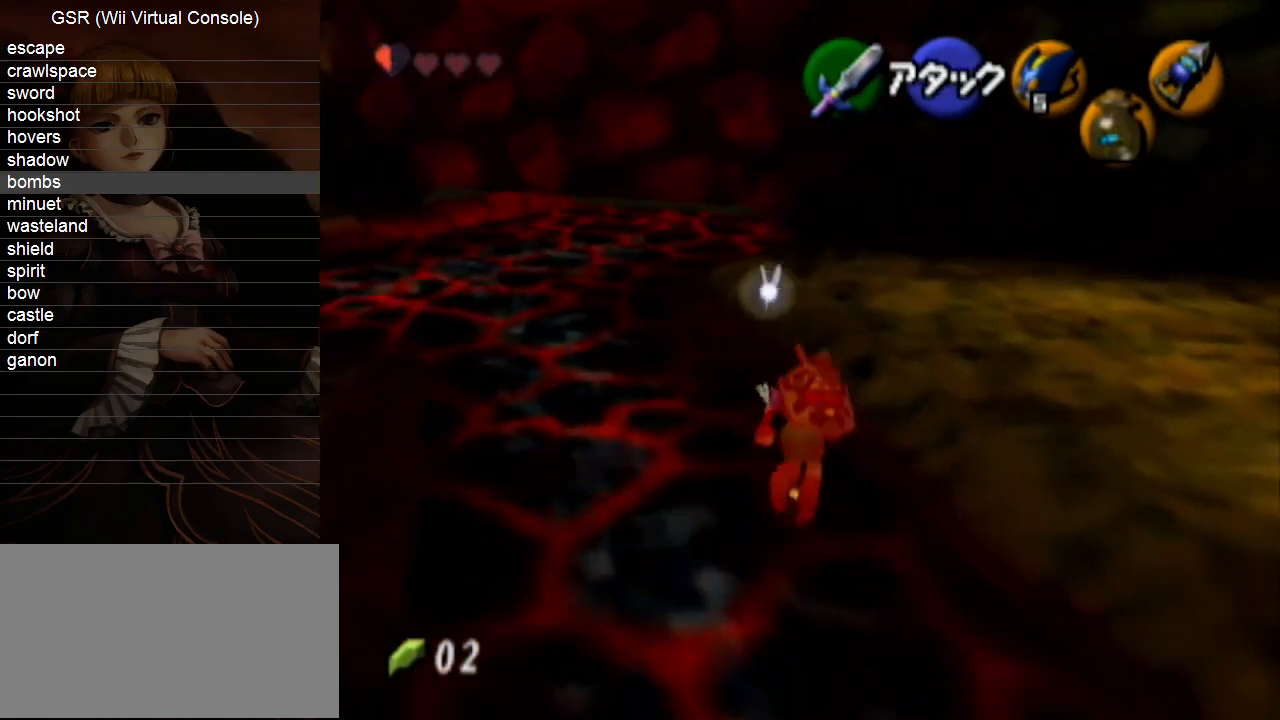
{"buttons": [], "left_stick": "center", "right_stick": "center", "events": [[483, "left_stick", "center"]]}
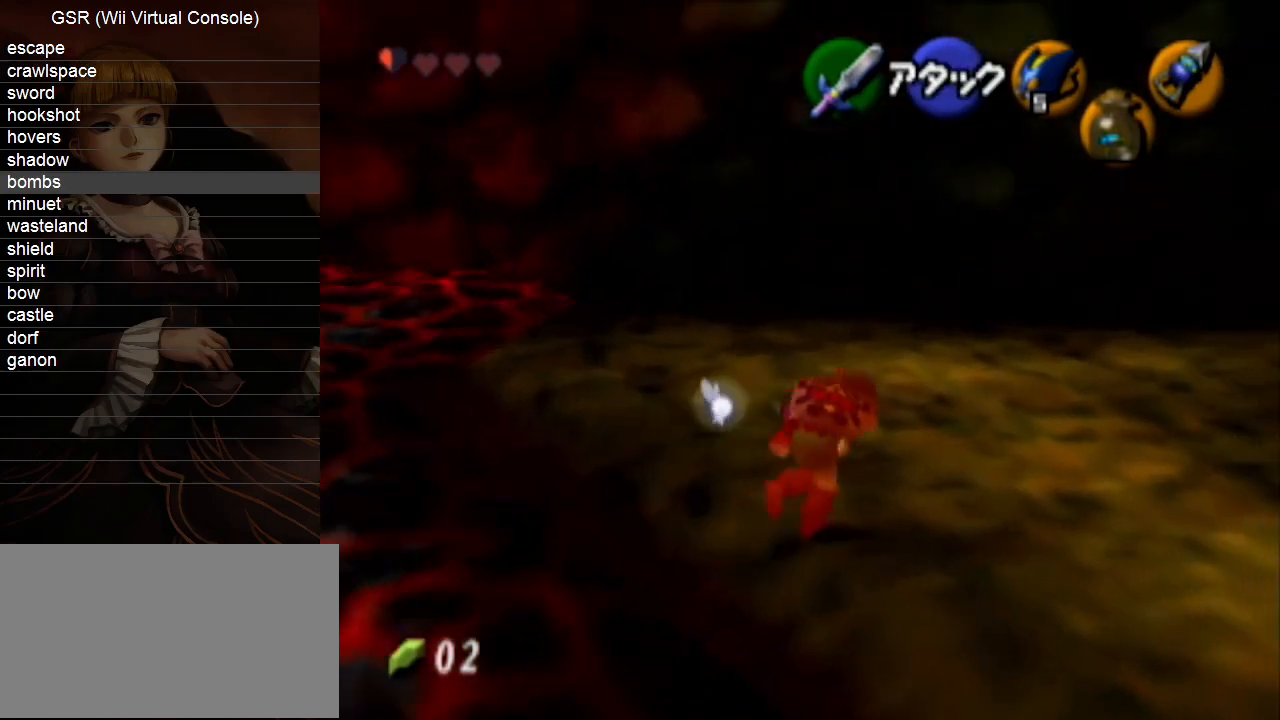
{"buttons": [], "left_stick": "center", "right_stick": "center", "events": [[267, "left_stick", "right"], [417, "left_stick", "center"]]}
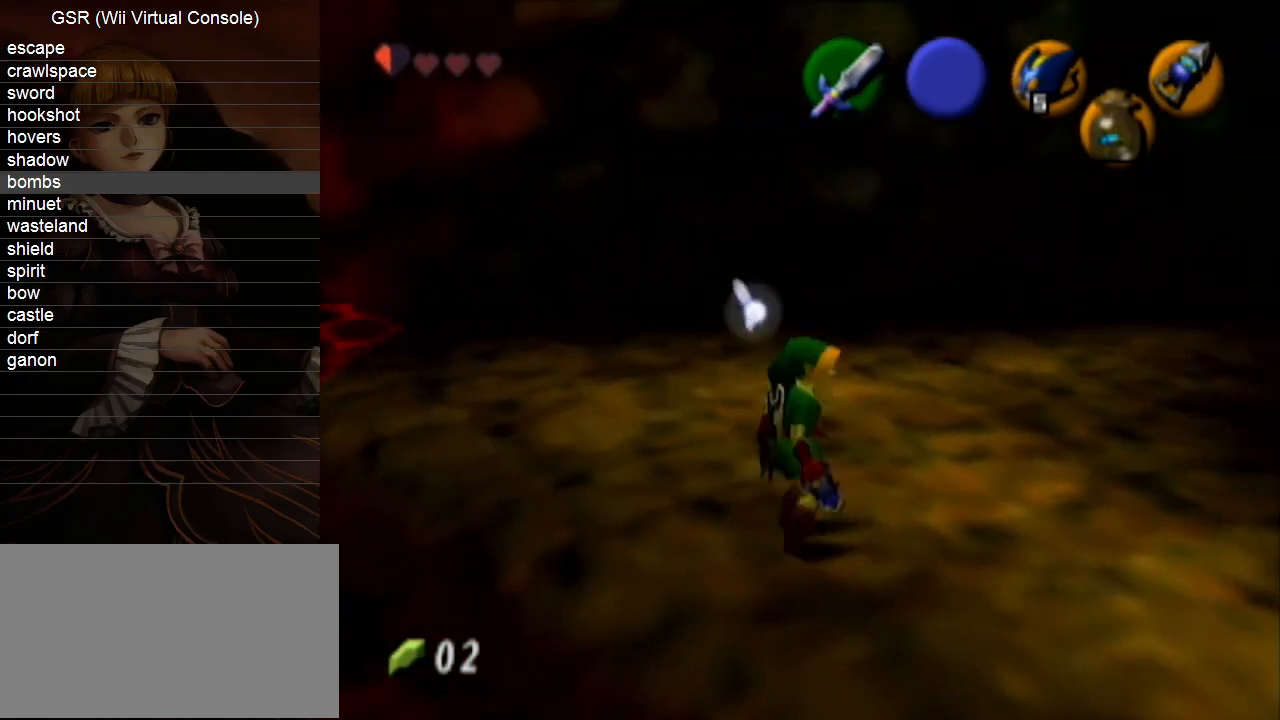
{"buttons": [], "left_stick": "center", "right_stick": "center", "events": [[200, "X", "down"], [300, "X", "up"]]}
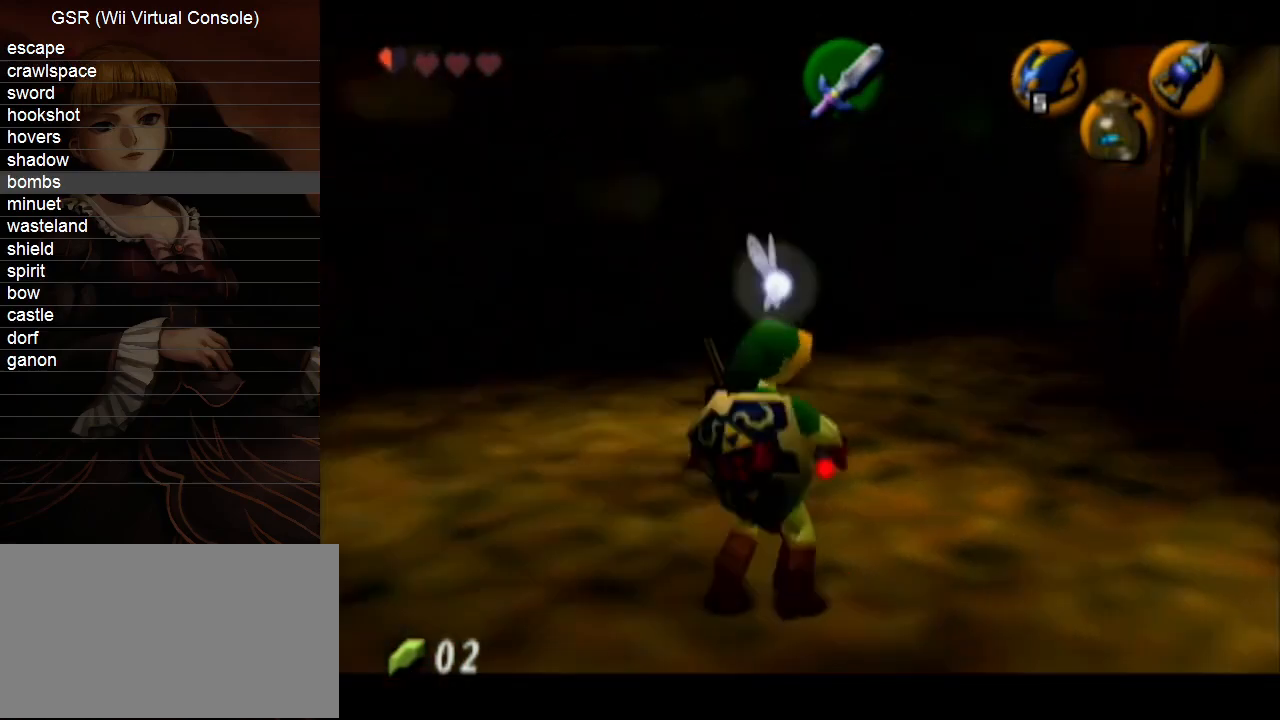
{"buttons": [], "left_stick": "left", "right_stick": "center", "events": [[367, "left_stick", "left"]]}
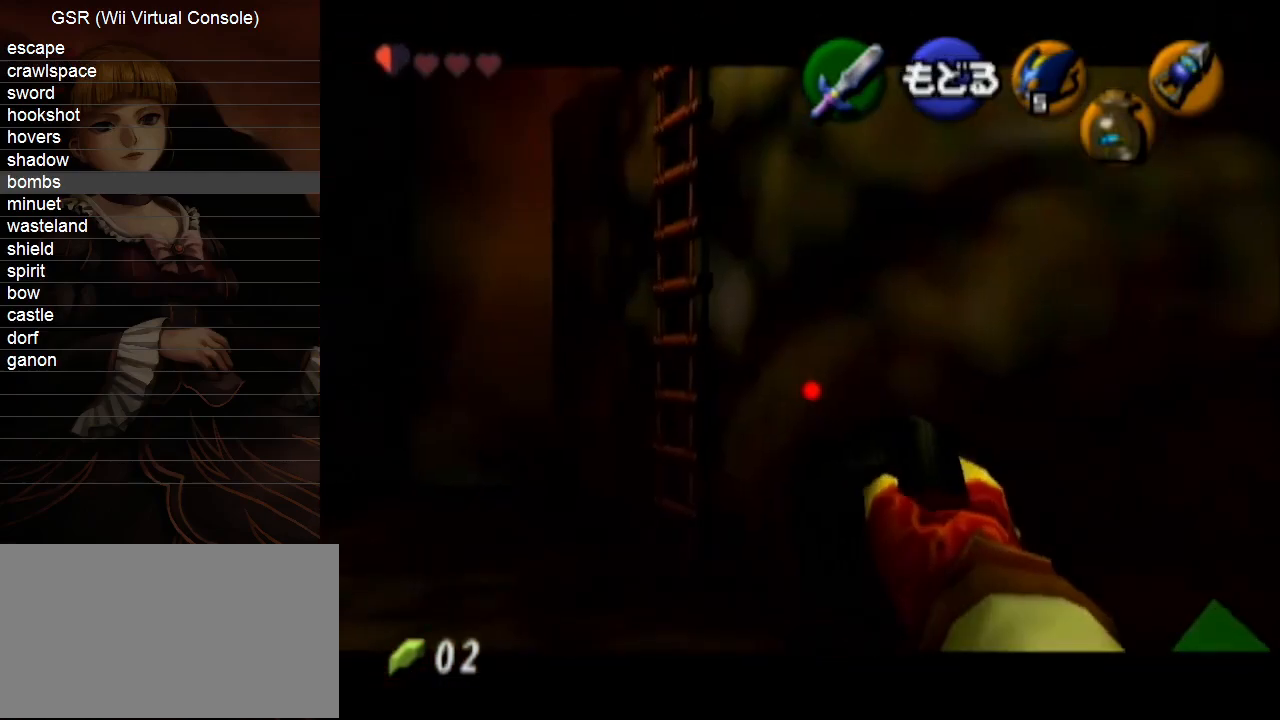
{"buttons": [], "left_stick": "center", "right_stick": "center", "events": [[83, "left_stick", "center"]]}
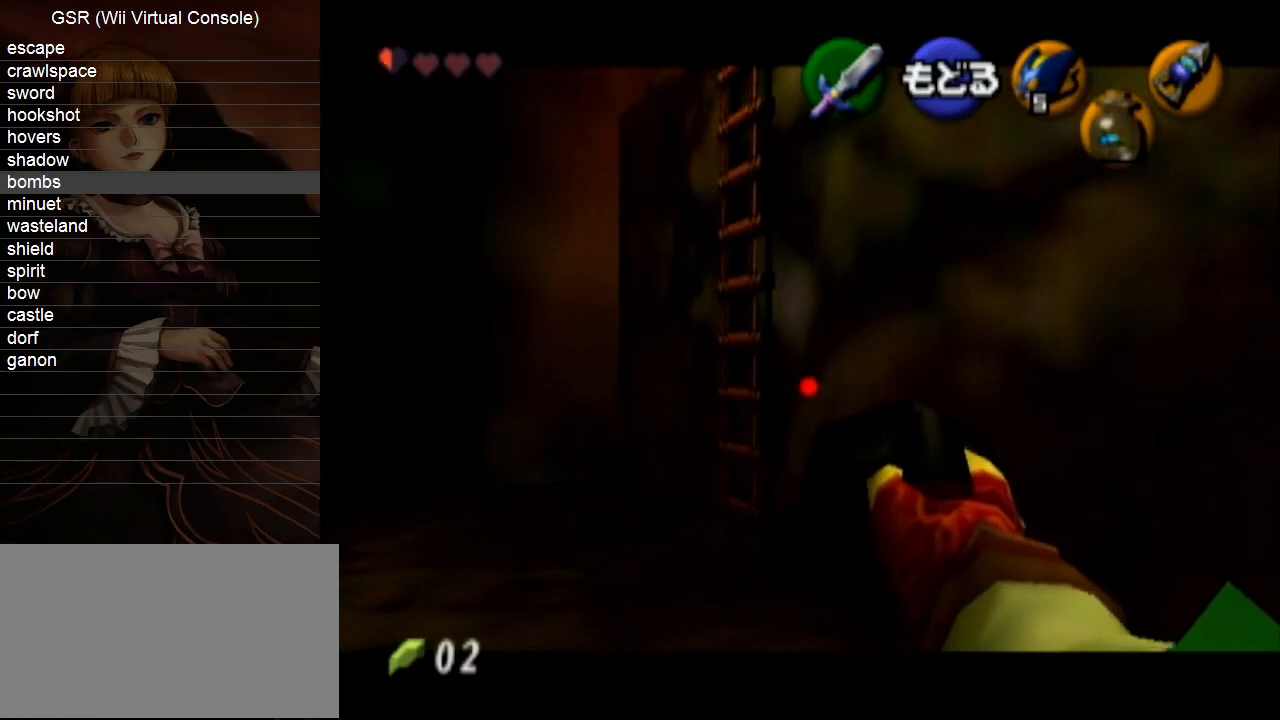
{"buttons": [], "left_stick": "left", "right_stick": "center", "events": [[233, "left_stick", "left"]]}
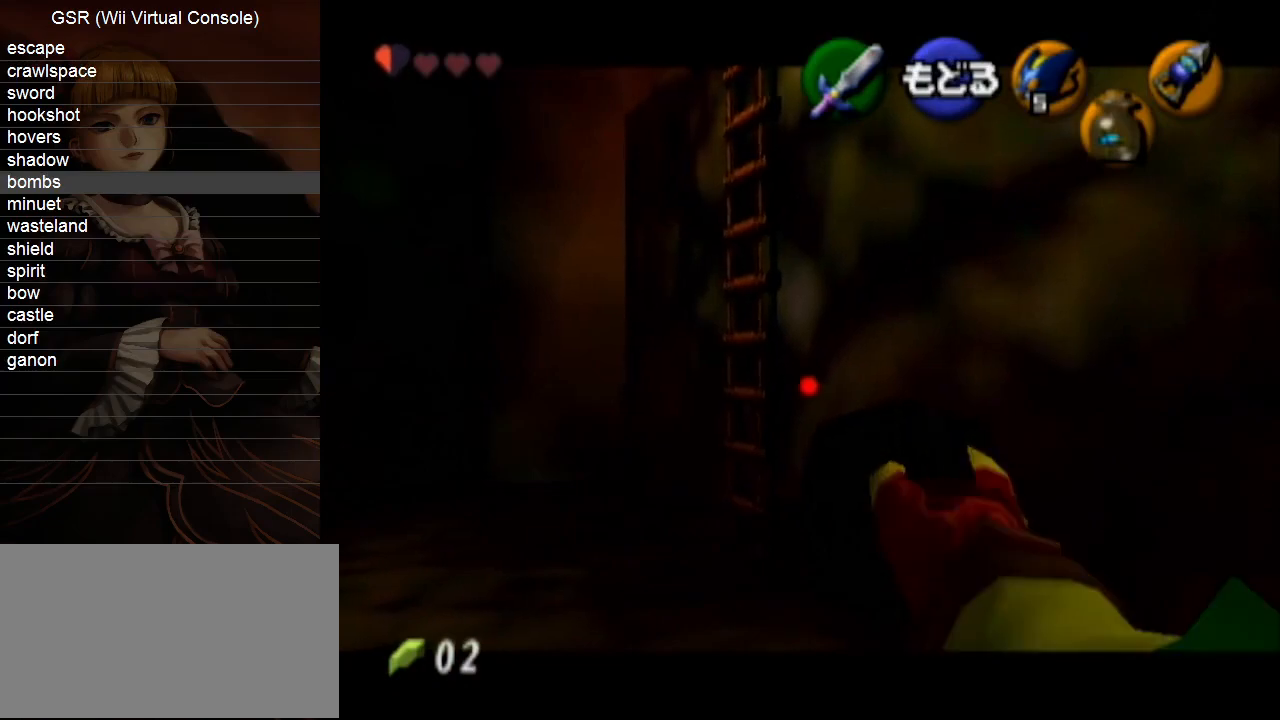
{"buttons": [], "left_stick": "center", "right_stick": "center", "events": [[150, "left_stick", "center"], [267, "left_stick", "left"], [450, "left_stick", "center"]]}
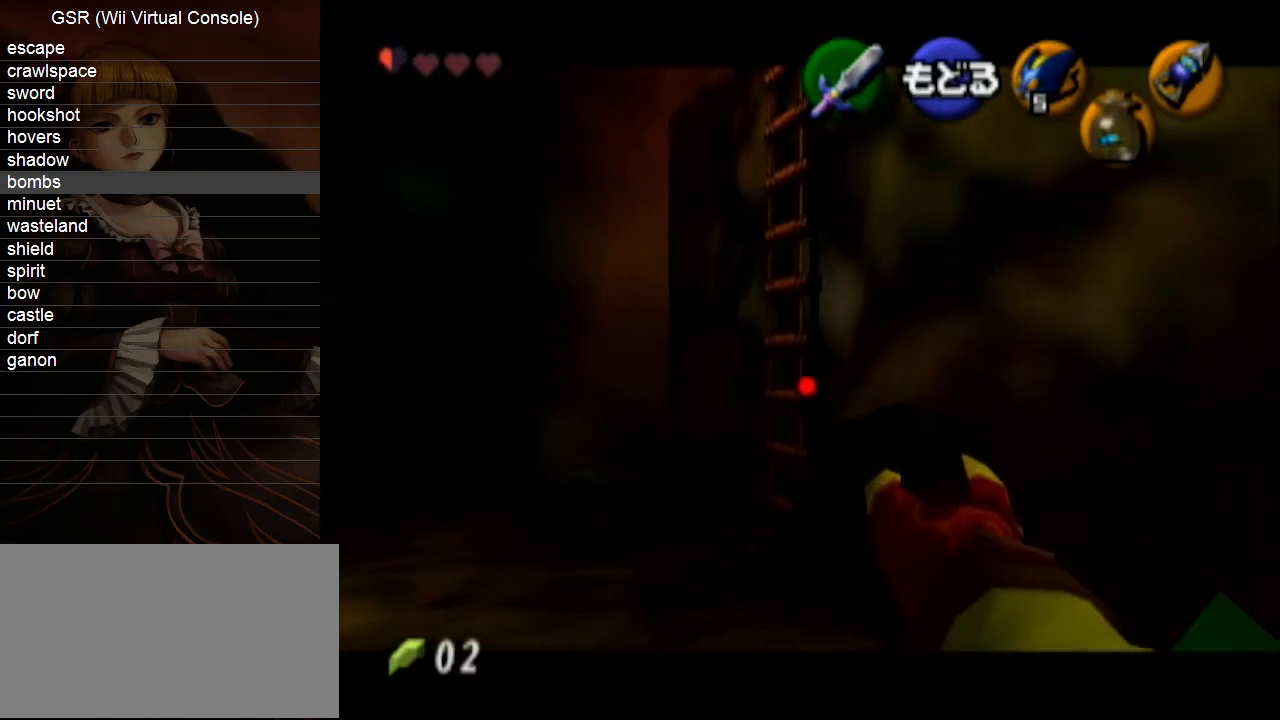
{"buttons": ["A", "L1"], "left_stick": "down", "right_stick": "center", "events": [[333, "L1", "down"], [383, "left_stick", "down"], [450, "A", "down"]]}
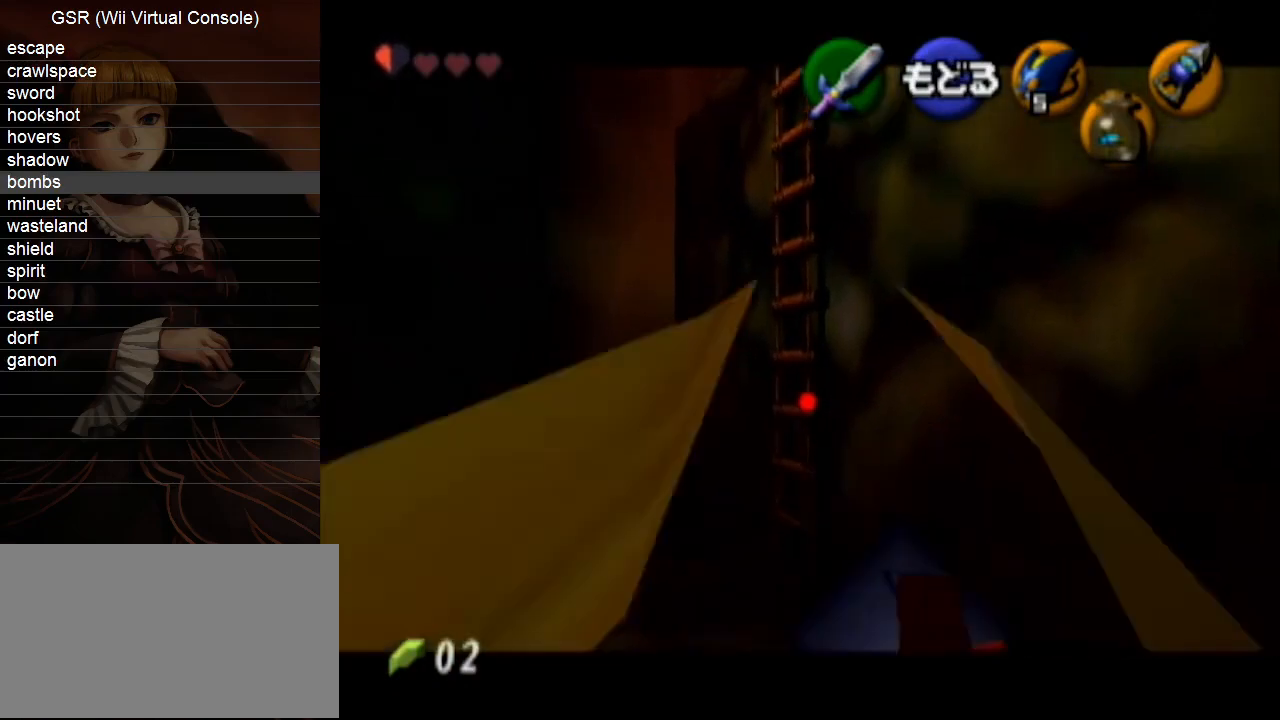
{"buttons": ["L1"], "left_stick": "down", "right_stick": "center", "events": [[50, "A", "up"]]}
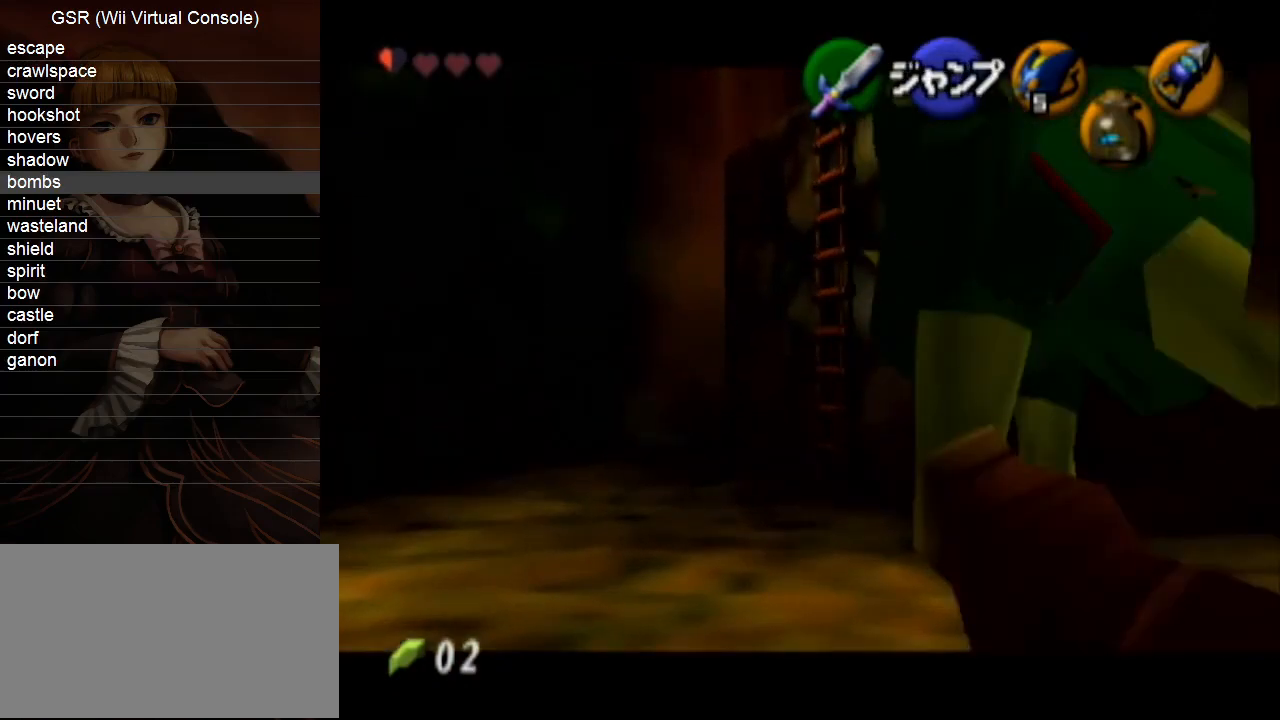
{"buttons": ["L1", "START"], "left_stick": "down", "right_stick": "center", "events": [[450, "START", "down"]]}
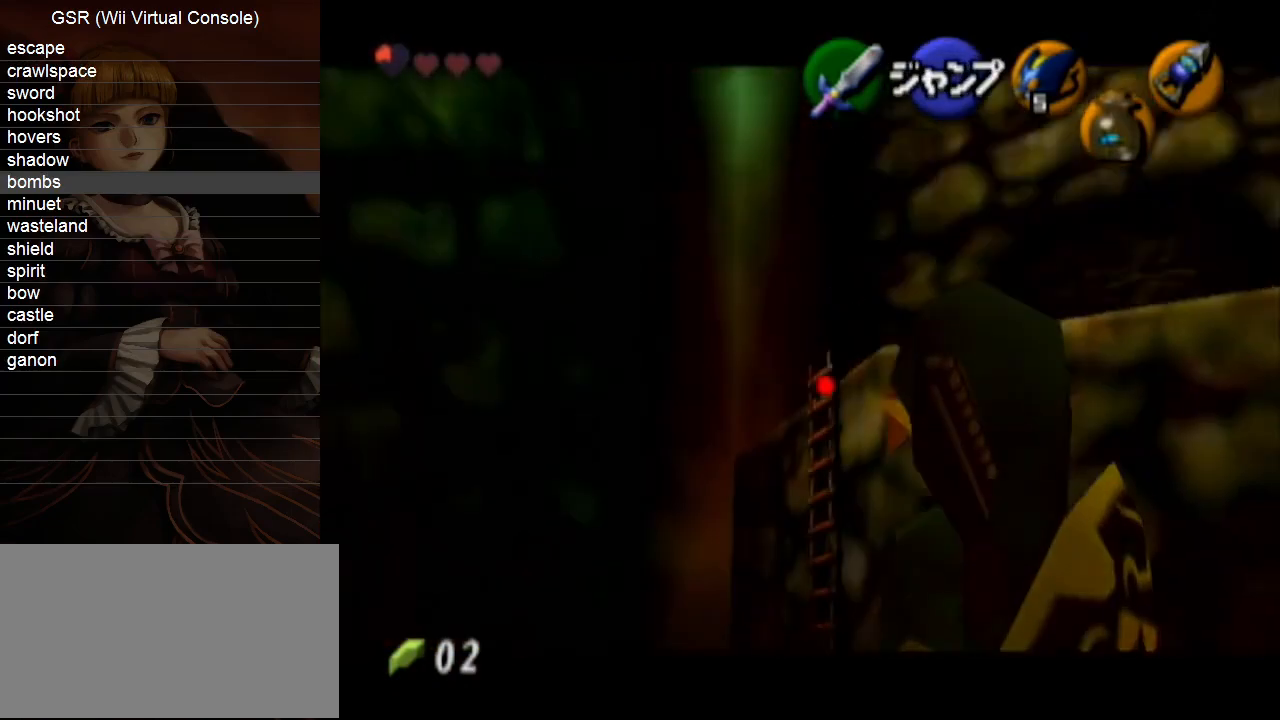
{"buttons": ["L1"], "left_stick": "center", "right_stick": "center", "events": [[83, "START", "up"], [483, "left_stick", "center"]]}
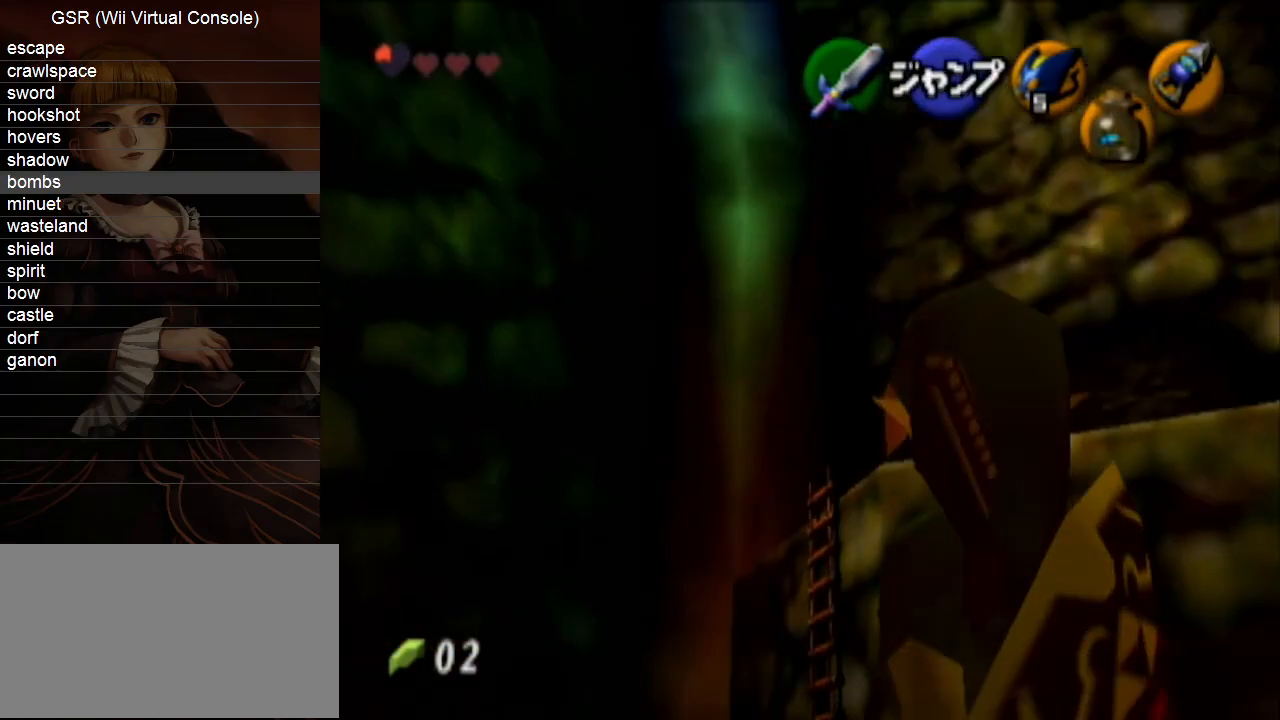
{"buttons": ["L1"], "left_stick": "center", "right_stick": "center", "events": []}
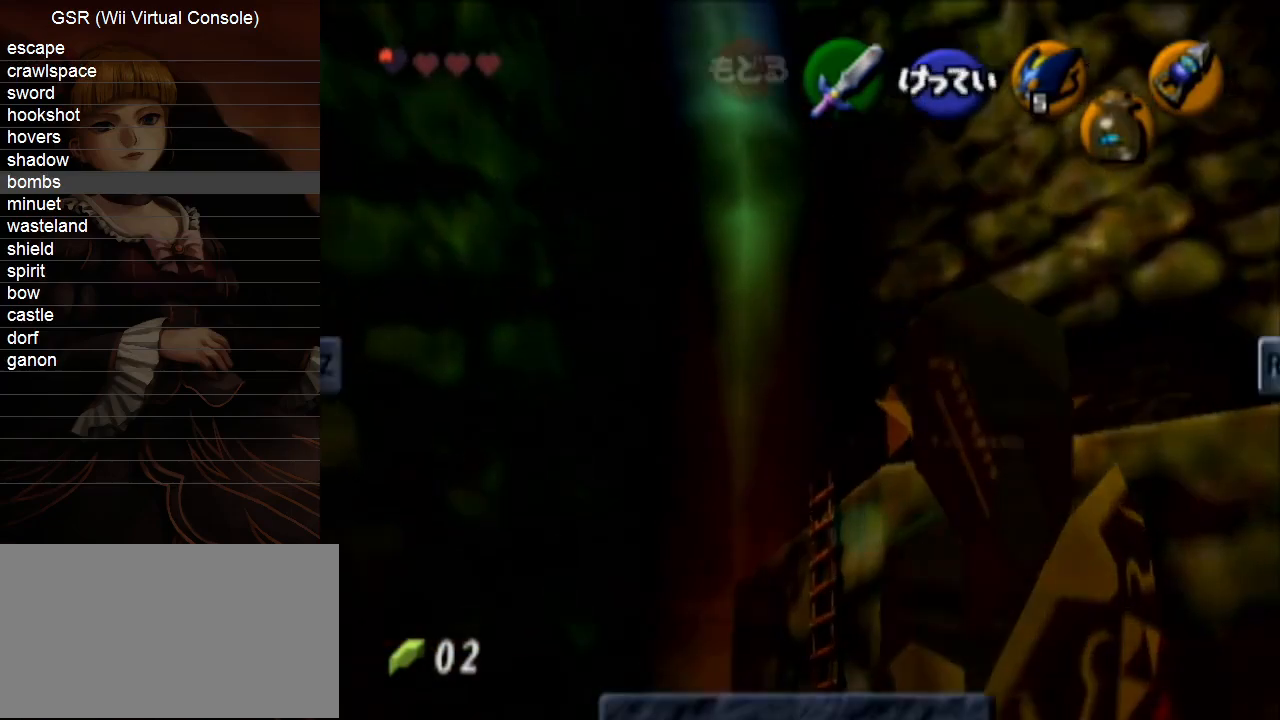
{"buttons": ["L1"], "left_stick": "up", "right_stick": "center", "events": [[383, "START", "down"], [483, "START", "up"], [483, "left_stick", "up"]]}
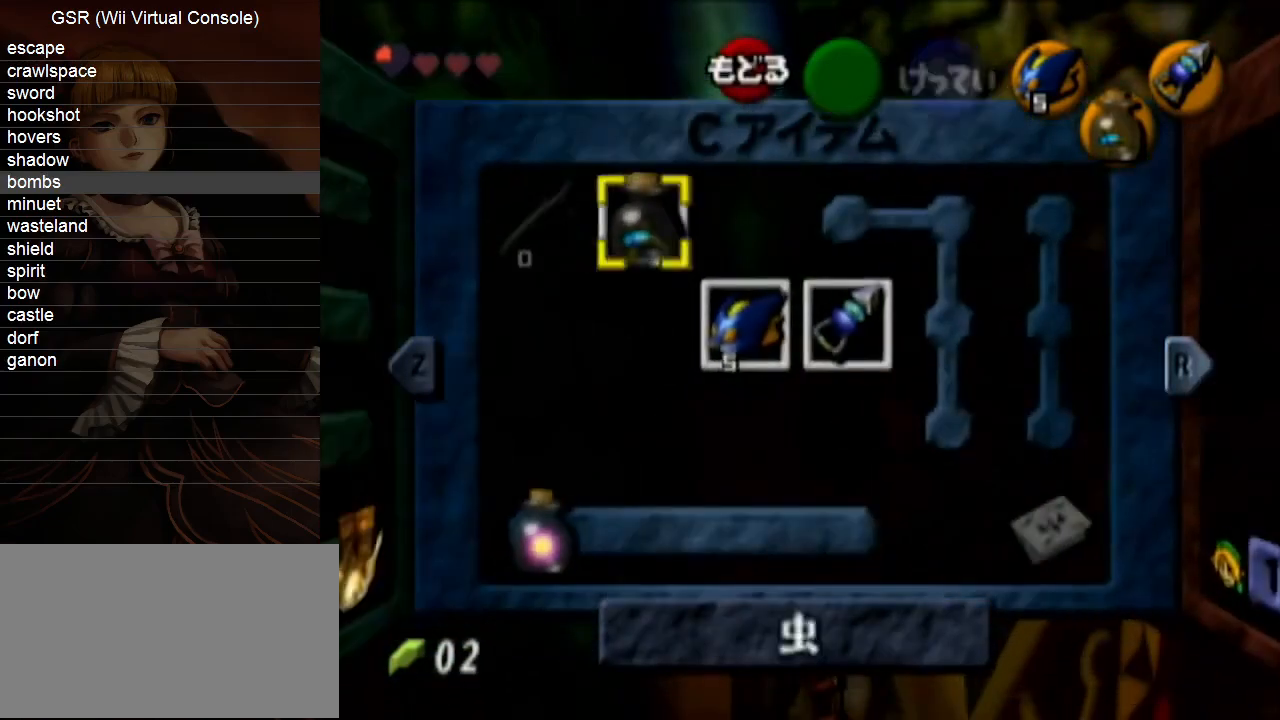
{"buttons": ["L1"], "left_stick": "up", "right_stick": "center", "events": [[300, "X", "down"], [383, "X", "up"]]}
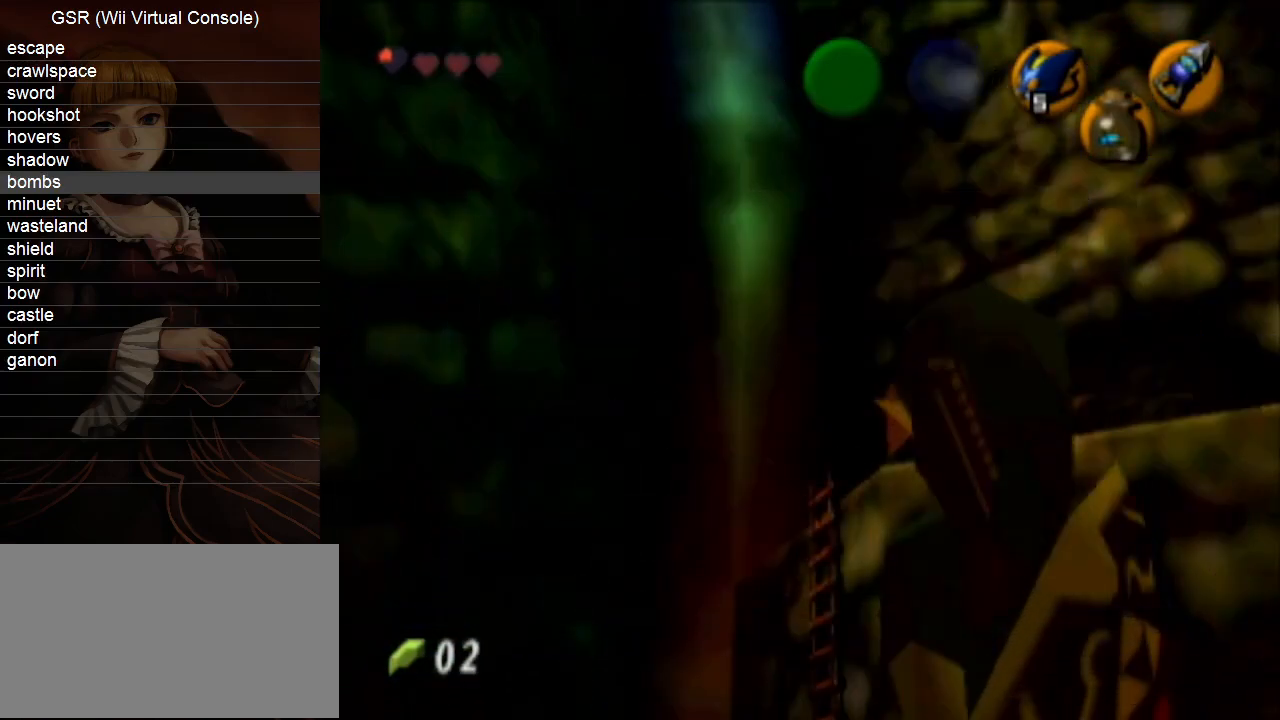
{"buttons": [], "left_stick": "center", "right_stick": "center", "events": [[383, "left_stick", "center"], [417, "L1", "up"]]}